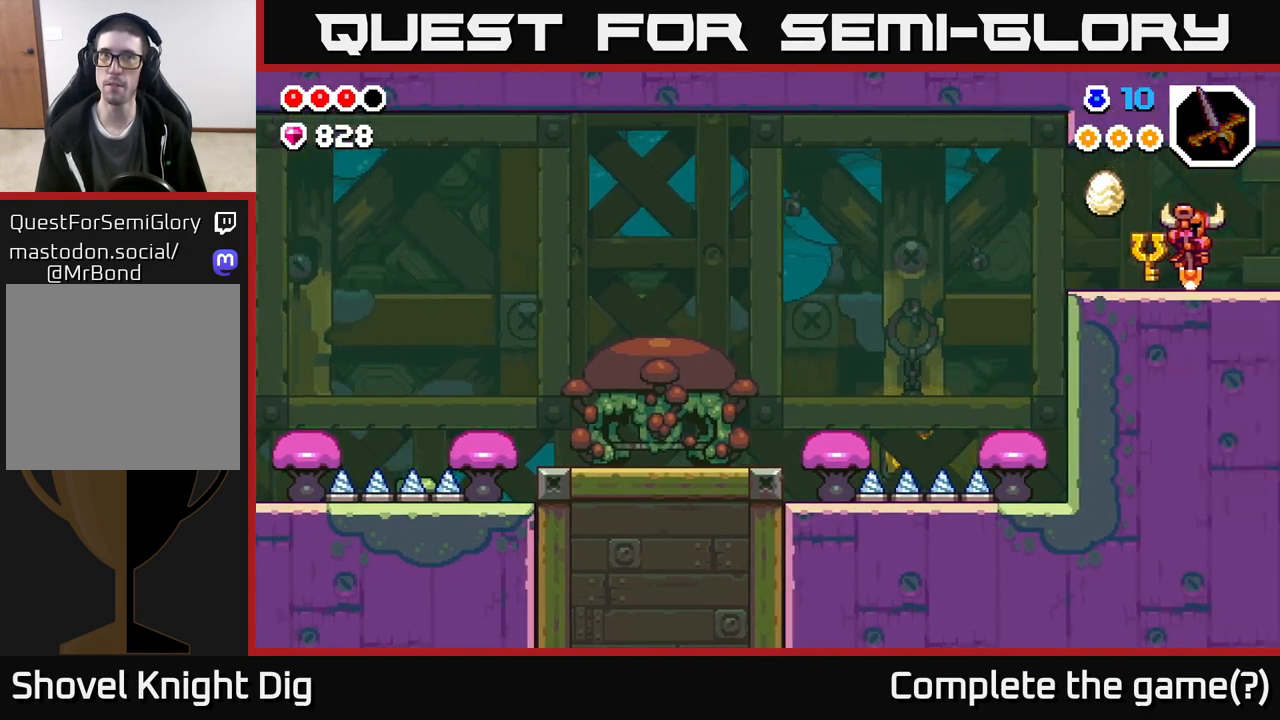
Gameplay with a controller (Xbox layout); each line is a JSON object with the inputs held at the frame after it. "events" lists button and stick changes between this image and that frame as [ms after this image, input, new state], when the widget could be followed in between.
{"buttons": [], "left_stick": "right", "right_stick": "center", "events": [[83, "left_stick", "center"], [200, "left_stick", "right"]]}
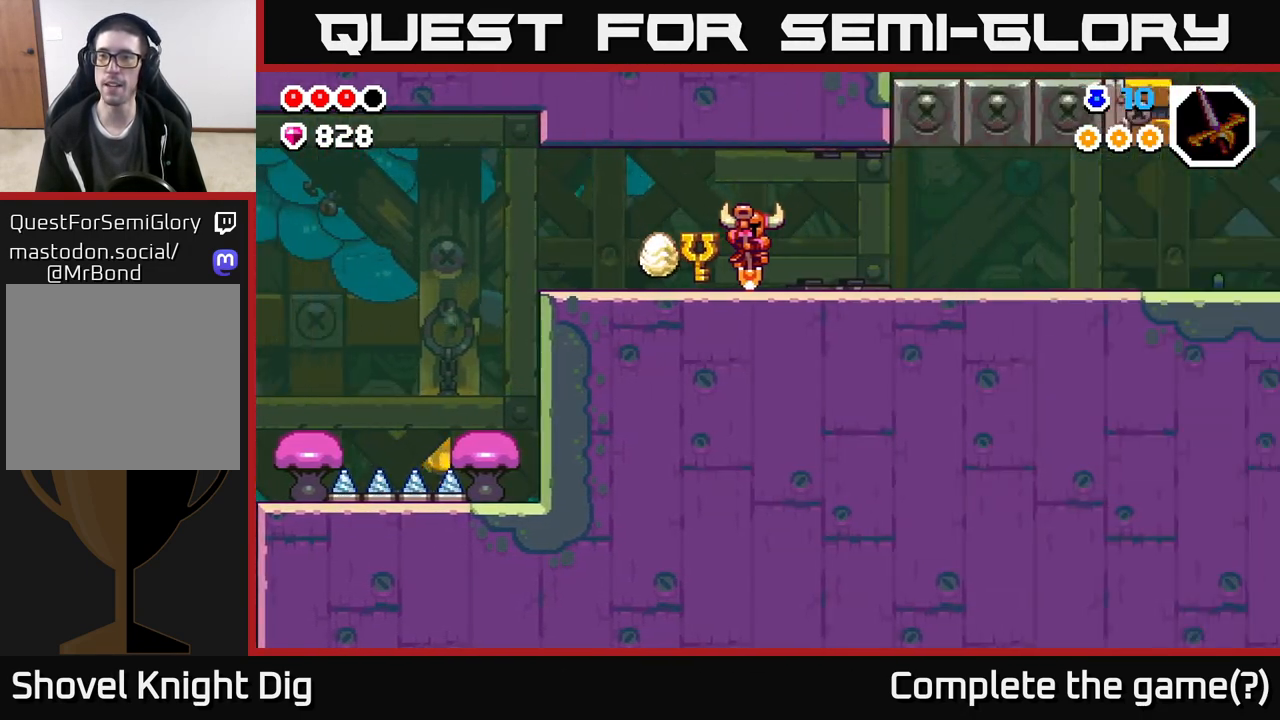
{"buttons": ["A"], "left_stick": "right", "right_stick": "center", "events": [[217, "A", "down"], [350, "A", "up"], [467, "A", "down"]]}
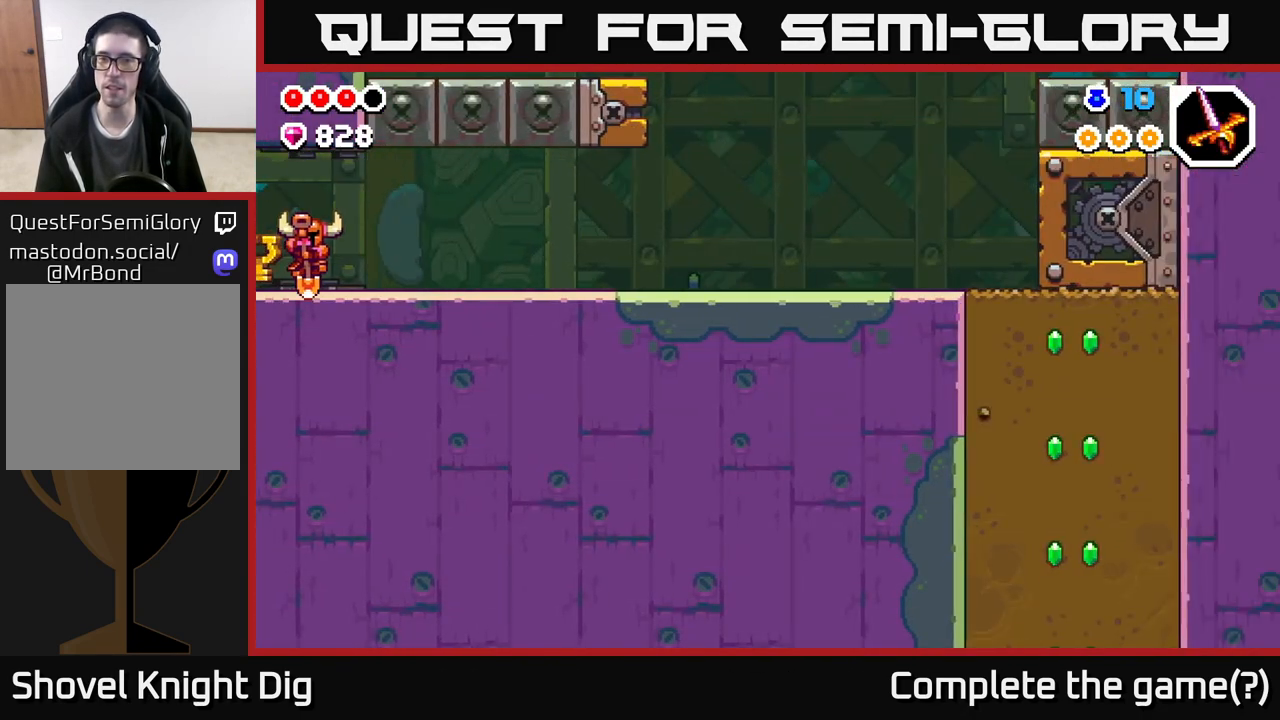
{"buttons": [], "left_stick": "right", "right_stick": "center", "events": [[100, "A", "up"], [317, "A", "down"], [500, "A", "up"]]}
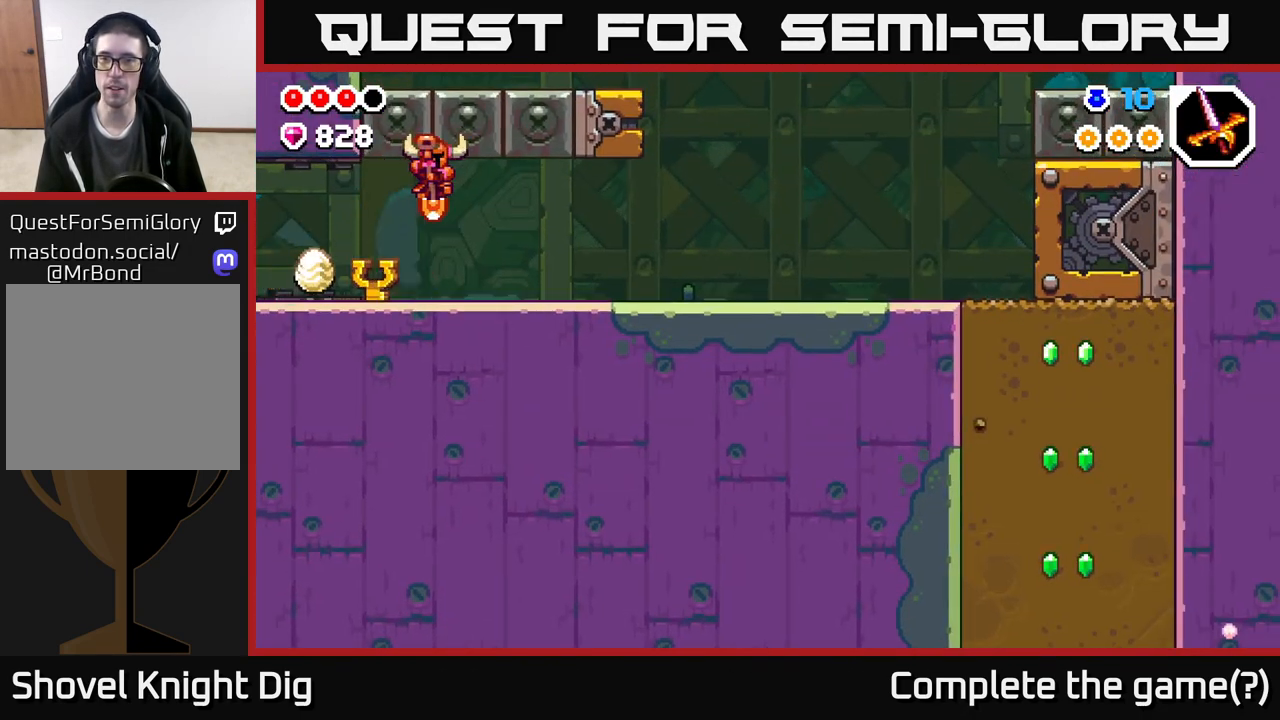
{"buttons": ["A"], "left_stick": "right", "right_stick": "center", "events": [[317, "A", "down"]]}
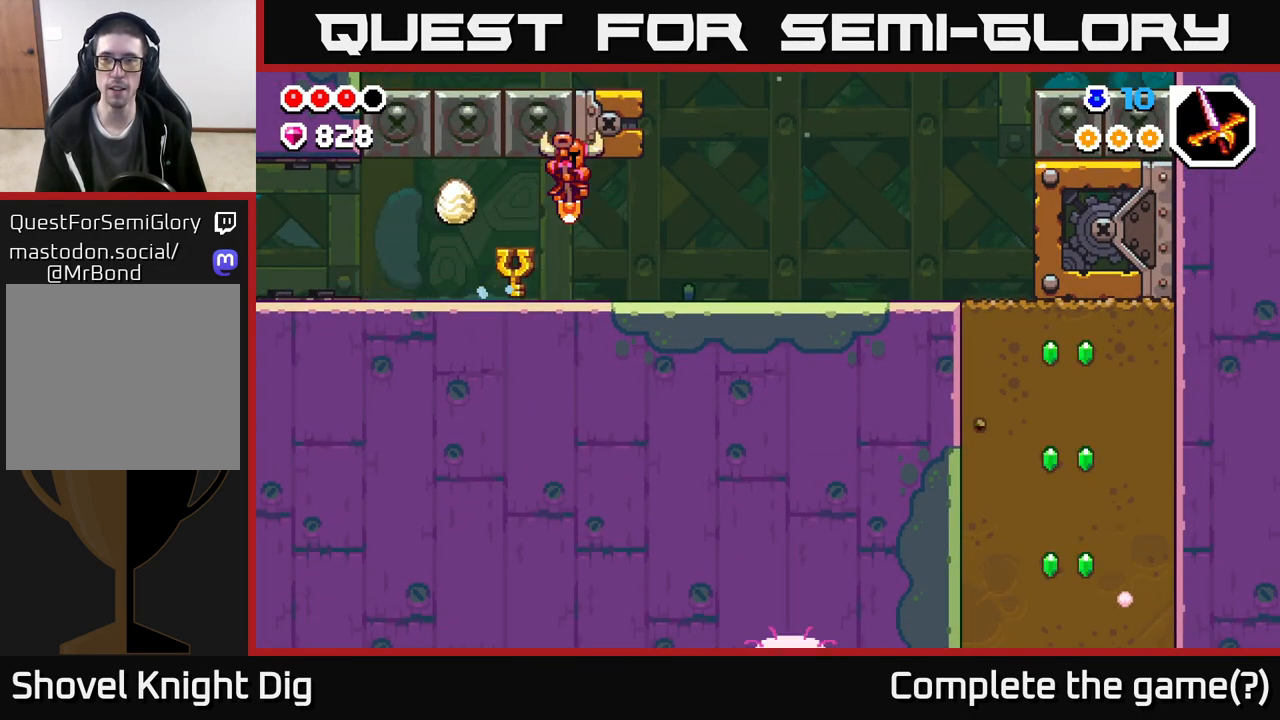
{"buttons": ["A"], "left_stick": "right", "right_stick": "center", "events": [[33, "A", "up"], [367, "A", "down"]]}
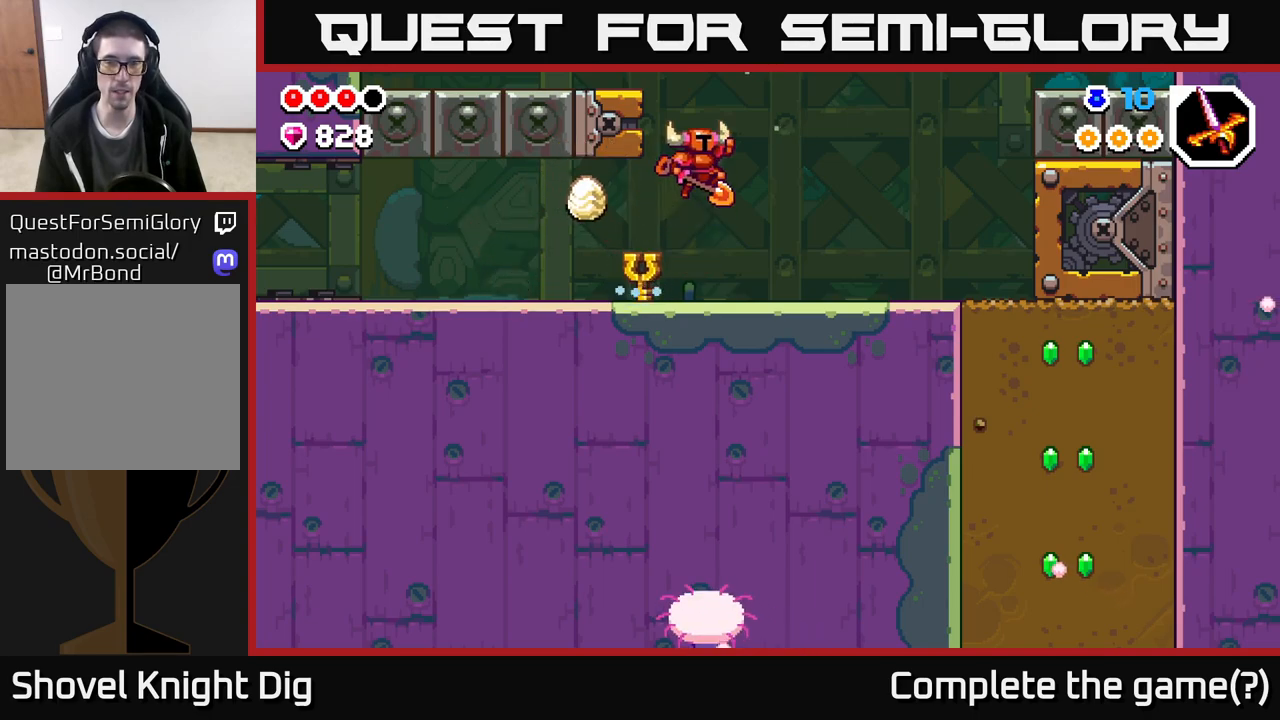
{"buttons": [], "left_stick": "right", "right_stick": "center", "events": [[33, "A", "up"]]}
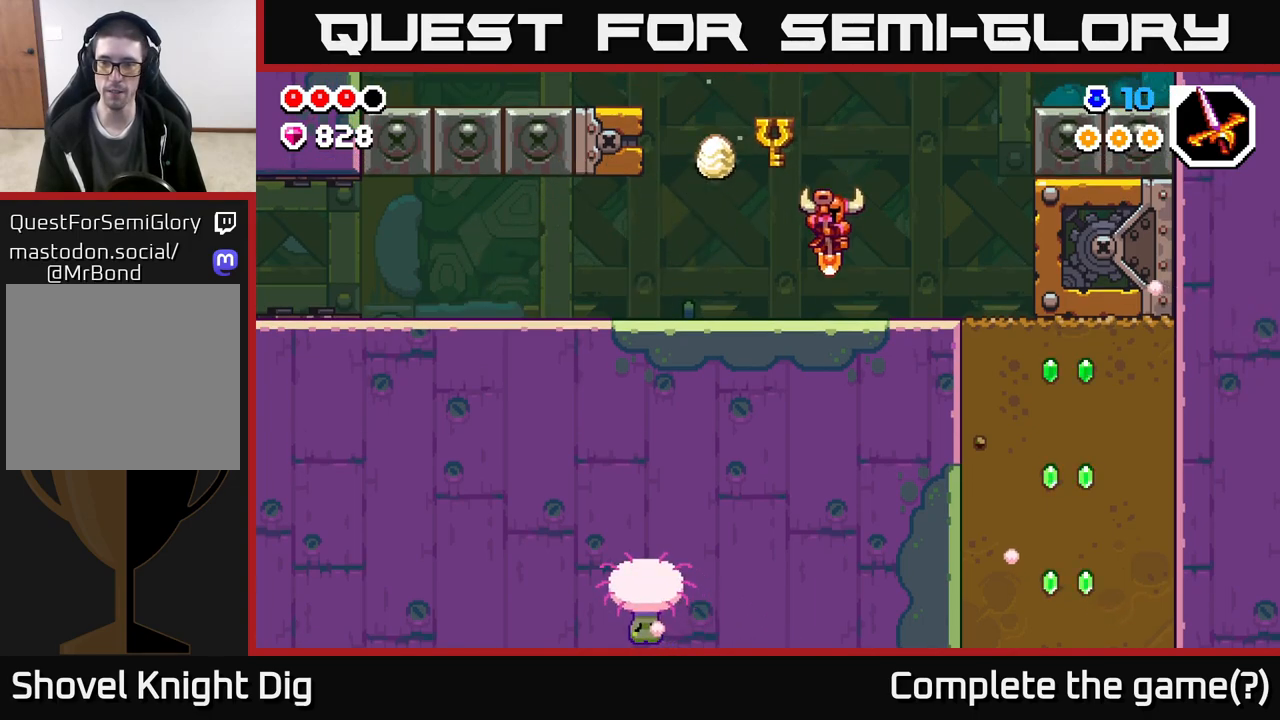
{"buttons": [], "left_stick": "right", "right_stick": "center", "events": []}
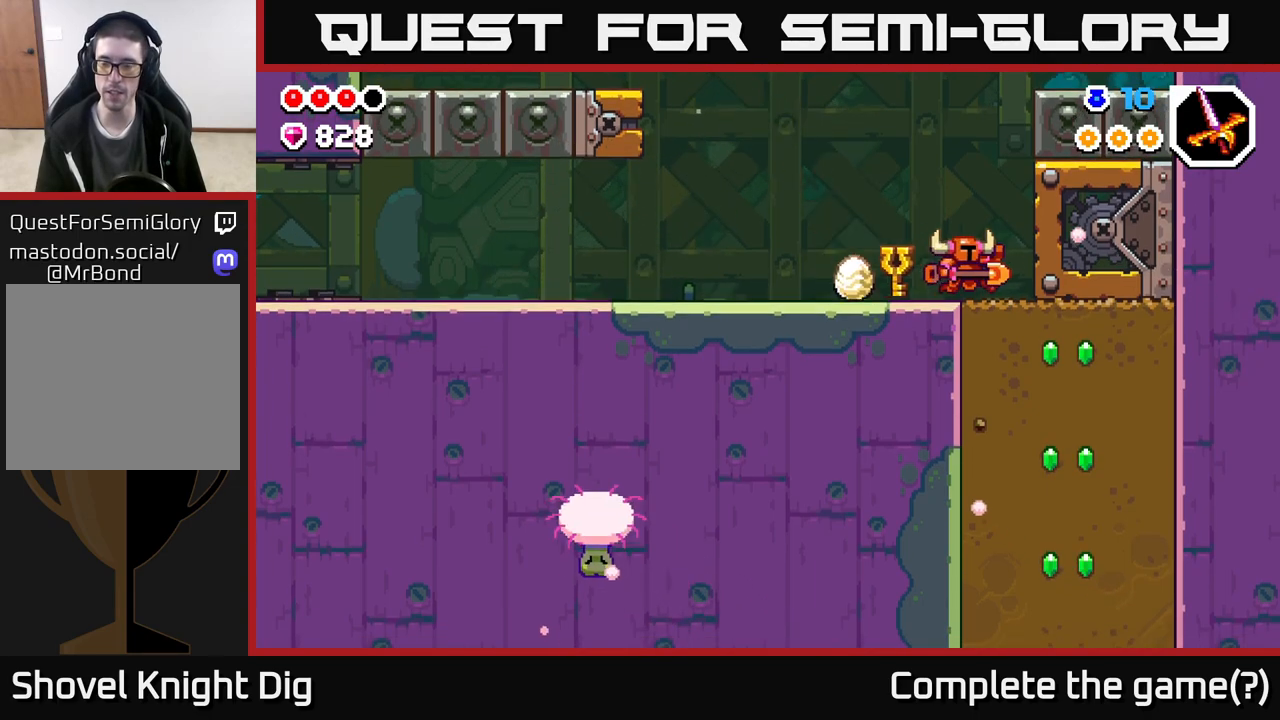
{"buttons": ["X"], "left_stick": "right", "right_stick": "center", "events": [[67, "left_stick", "down"], [117, "X", "down"], [267, "X", "up"], [333, "left_stick", "right"], [400, "X", "down"]]}
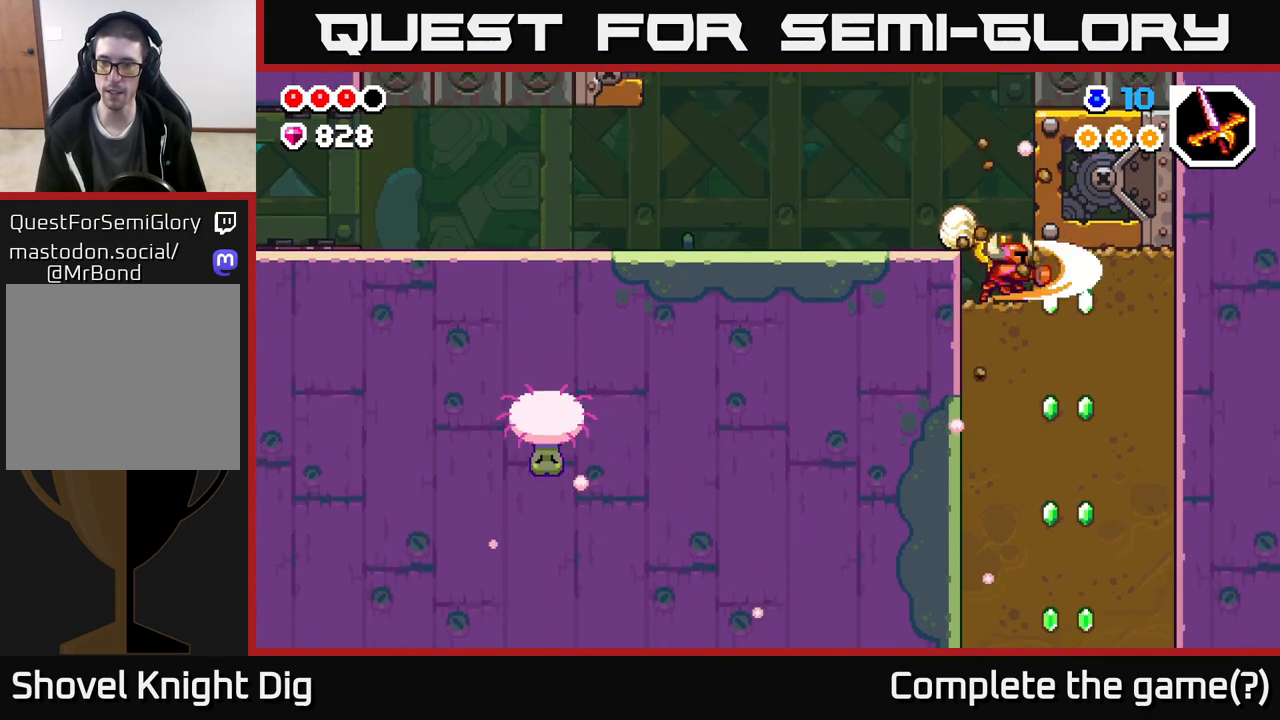
{"buttons": [], "left_stick": "down", "right_stick": "center", "events": [[33, "X", "up"], [233, "left_stick", "down"], [300, "X", "down"], [433, "X", "up"]]}
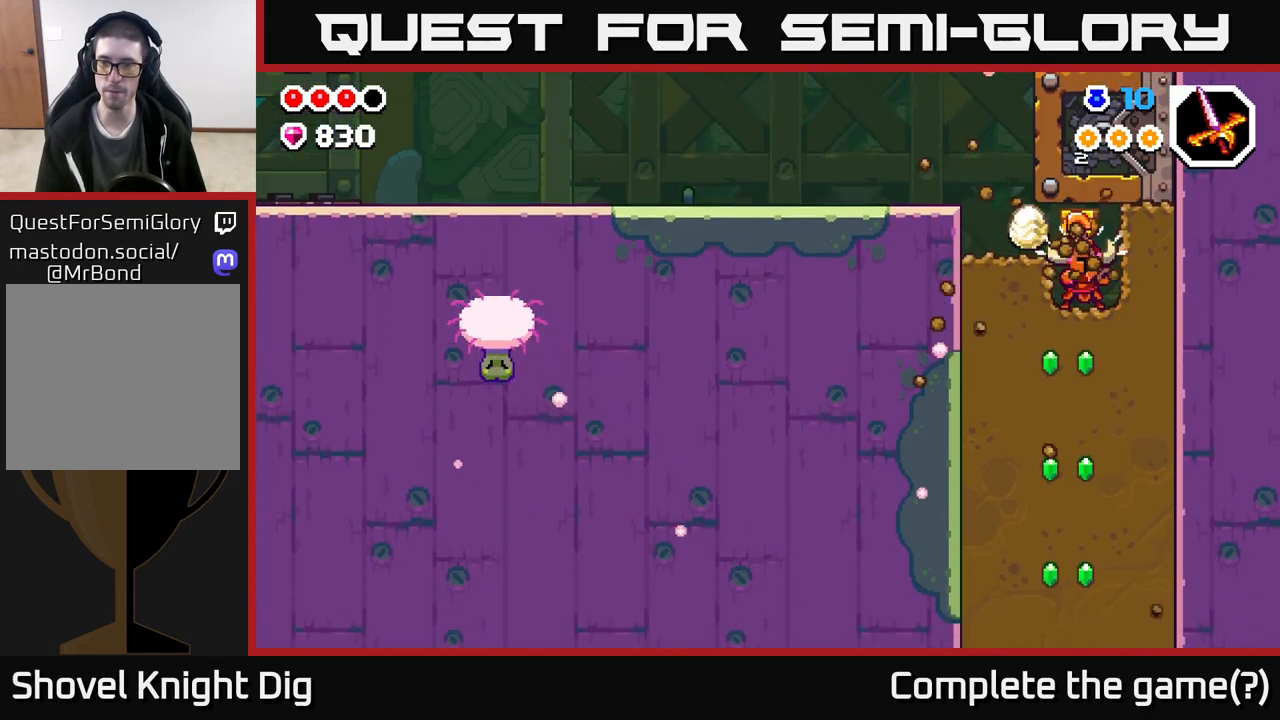
{"buttons": [], "left_stick": "down", "right_stick": "center", "events": [[133, "X", "down"], [267, "X", "up"], [350, "X", "down"], [467, "X", "up"]]}
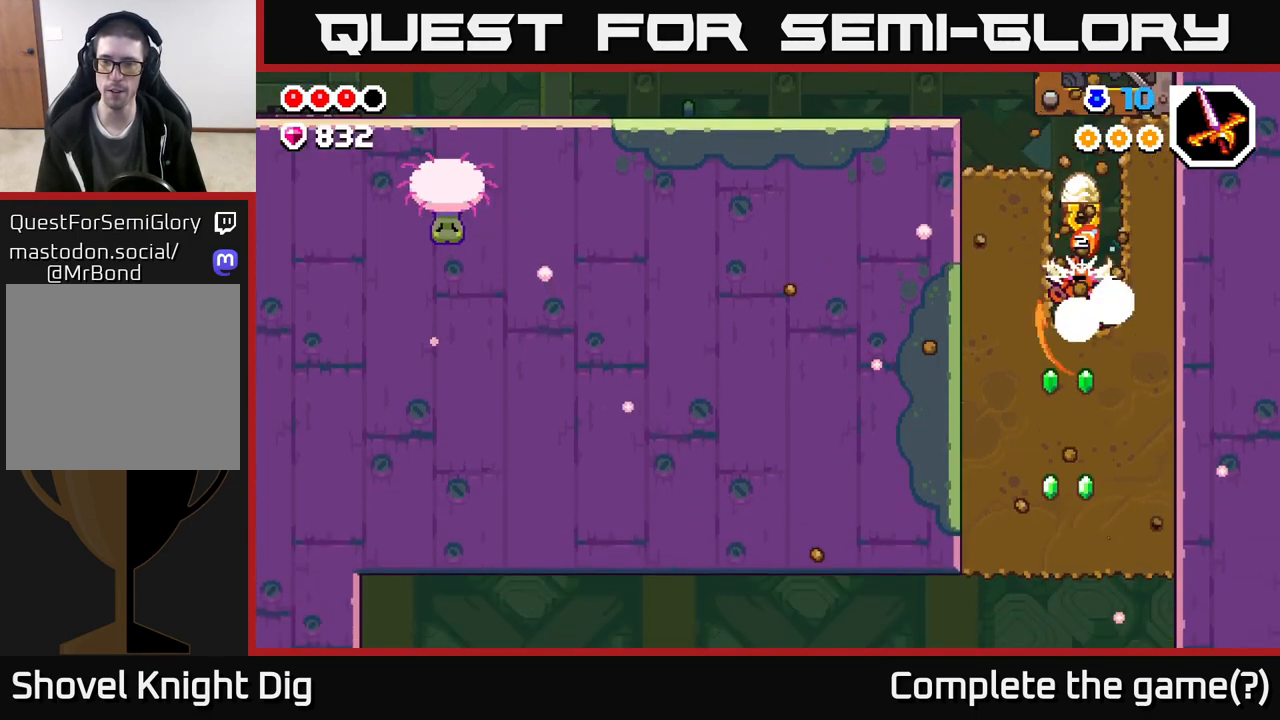
{"buttons": ["X"], "left_stick": "down", "right_stick": "center", "events": [[50, "X", "down"], [183, "X", "up"], [267, "X", "down"], [400, "X", "up"], [500, "X", "down"]]}
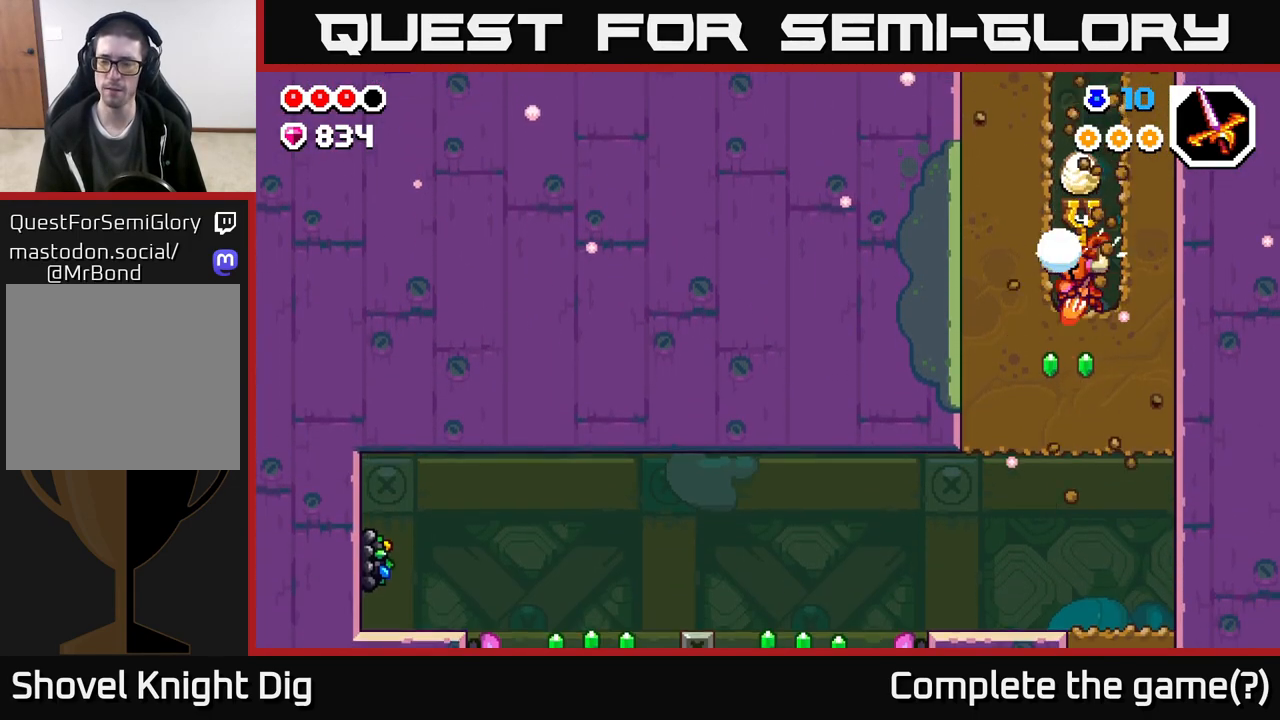
{"buttons": [], "left_stick": "down", "right_stick": "center", "events": [[117, "X", "up"], [233, "X", "down"], [350, "X", "up"]]}
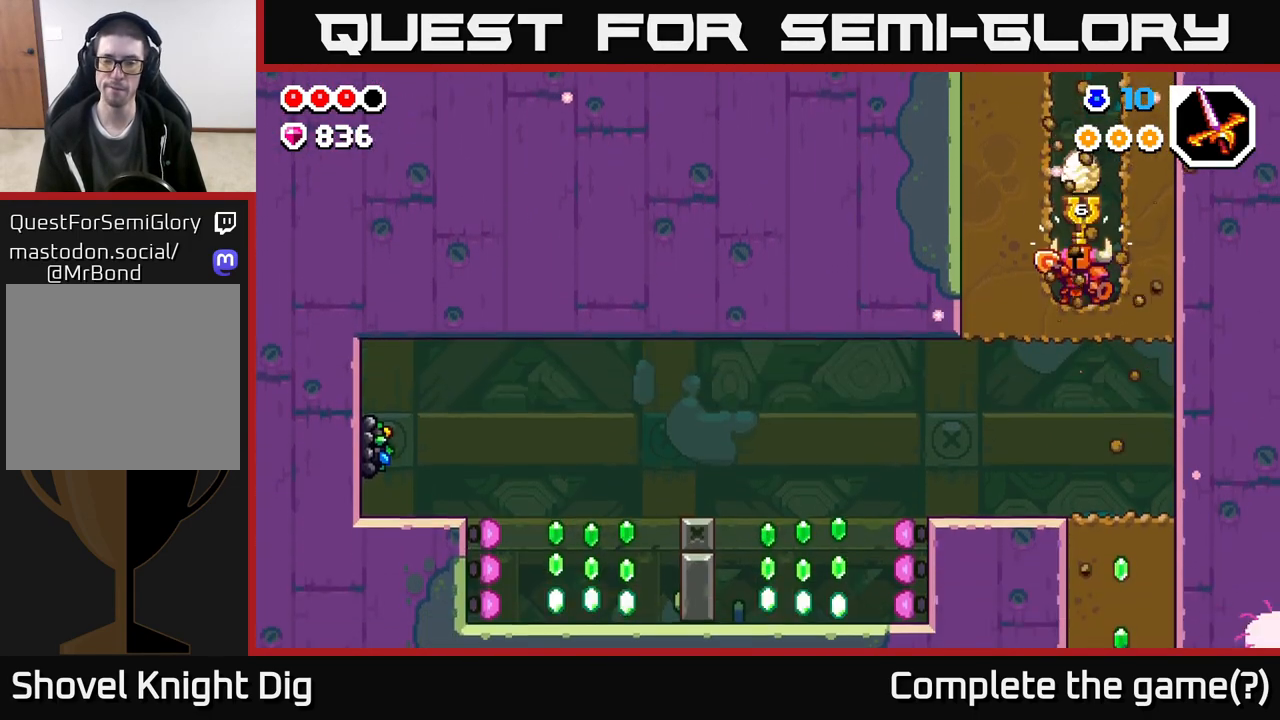
{"buttons": ["X"], "left_stick": "down-left", "right_stick": "center", "events": [[33, "left_stick", "down-left"], [133, "left_stick", "left"], [283, "left_stick", "down-left"], [433, "X", "down"]]}
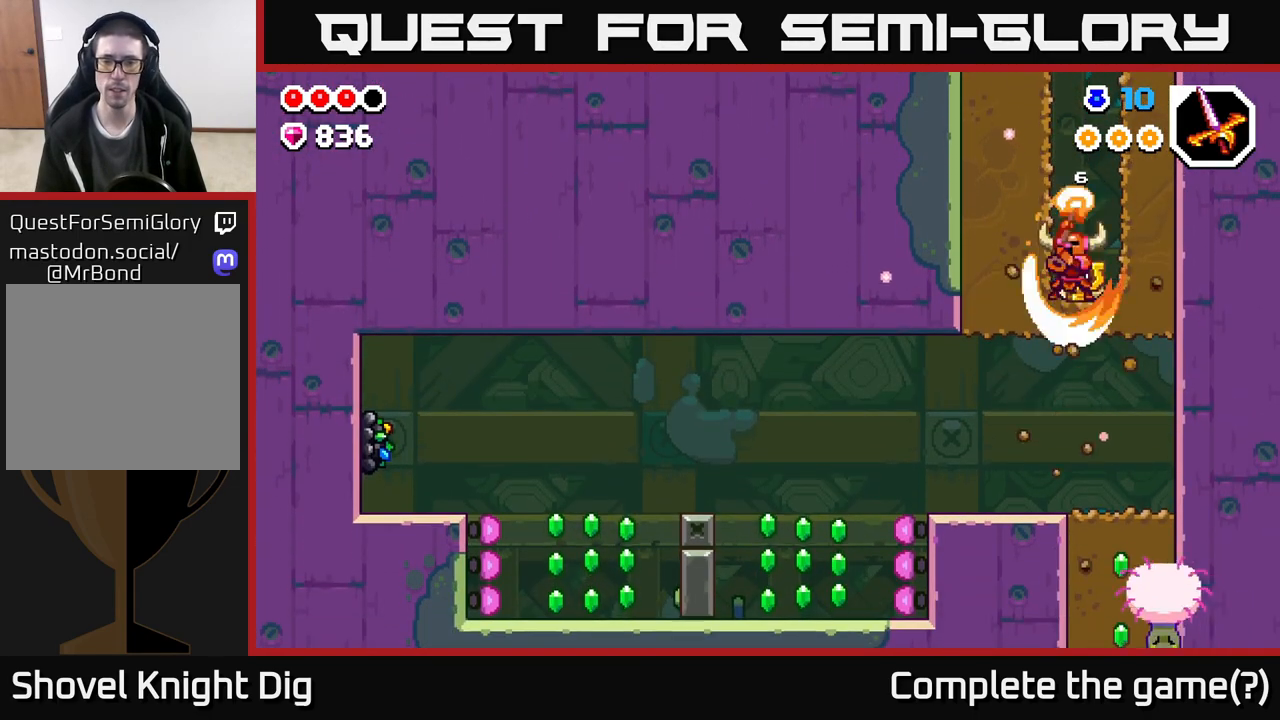
{"buttons": [], "left_stick": "left", "right_stick": "center", "events": [[33, "X", "up"], [117, "left_stick", "left"]]}
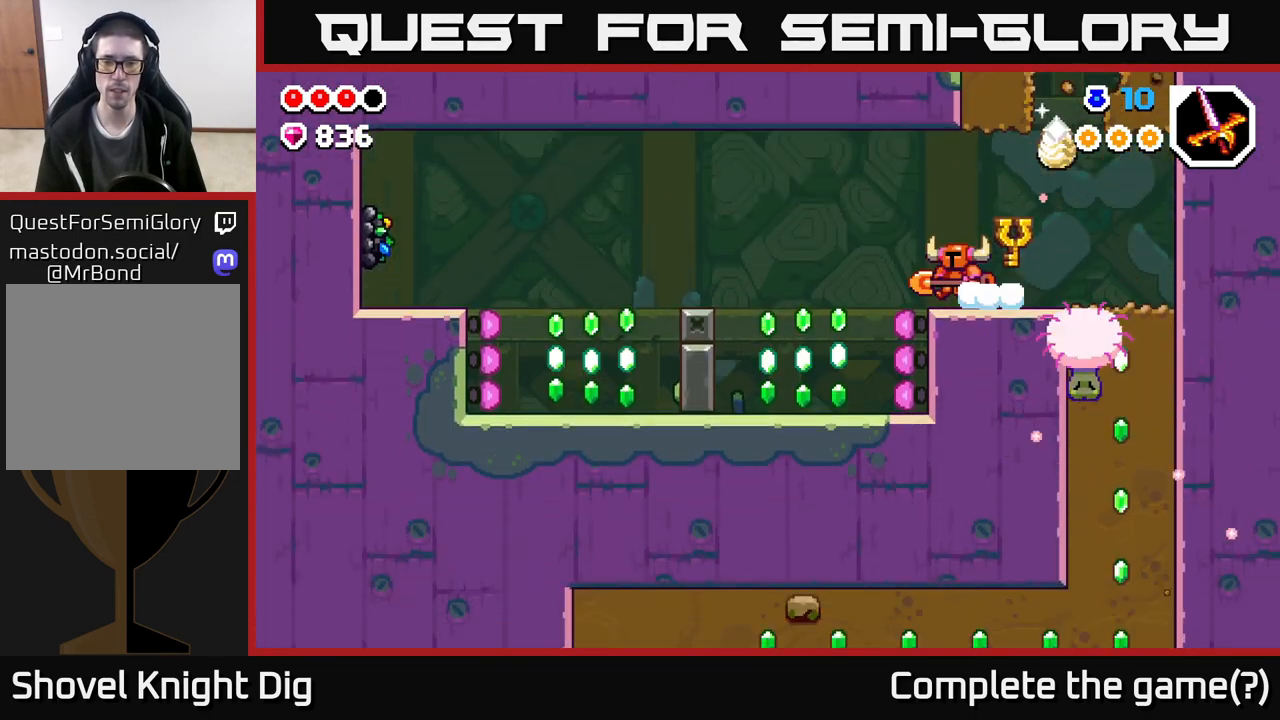
{"buttons": [], "left_stick": "left", "right_stick": "center", "events": [[50, "A", "down"], [100, "A", "up"]]}
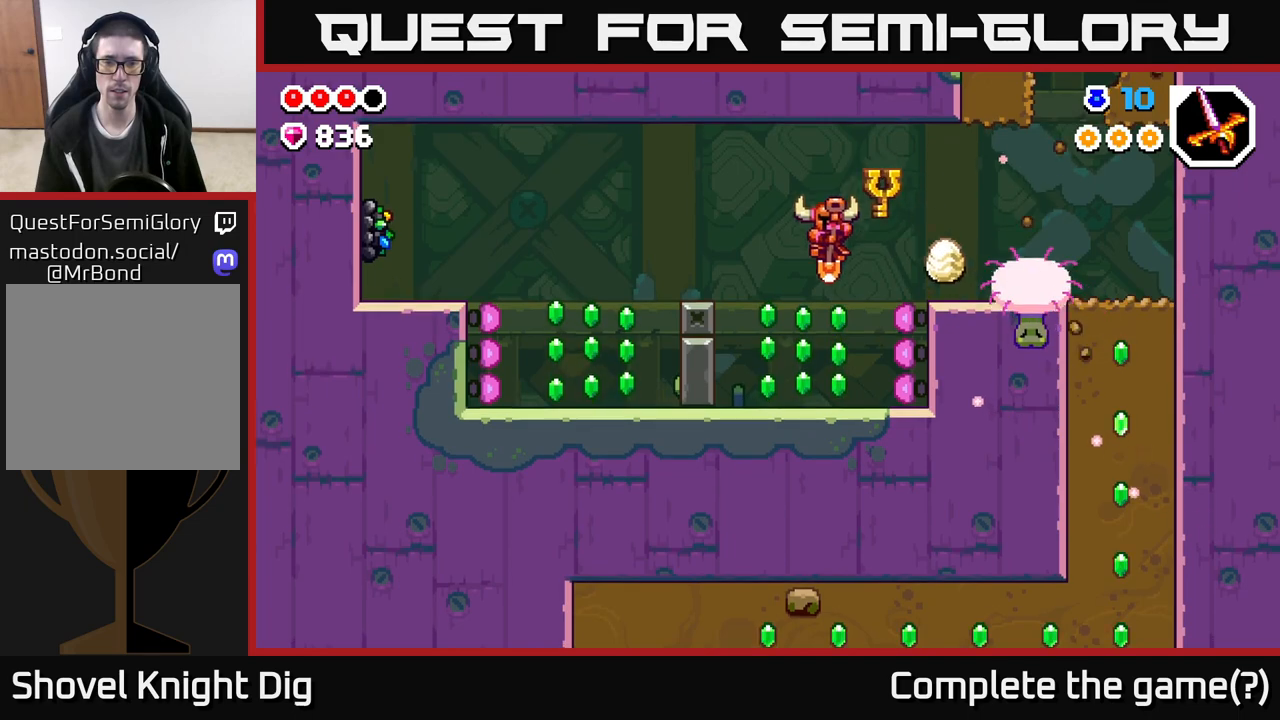
{"buttons": ["A"], "left_stick": "left", "right_stick": "center", "events": [[267, "A", "down"]]}
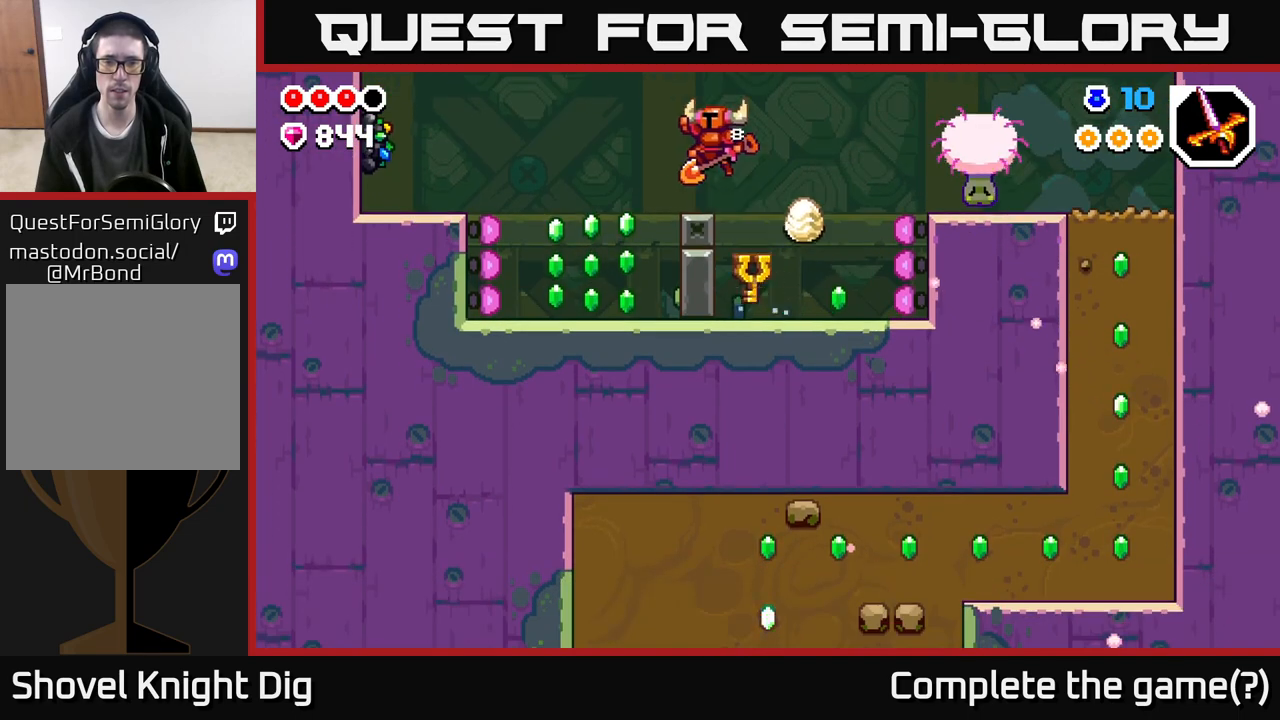
{"buttons": [], "left_stick": "left", "right_stick": "center", "events": [[83, "A", "up"]]}
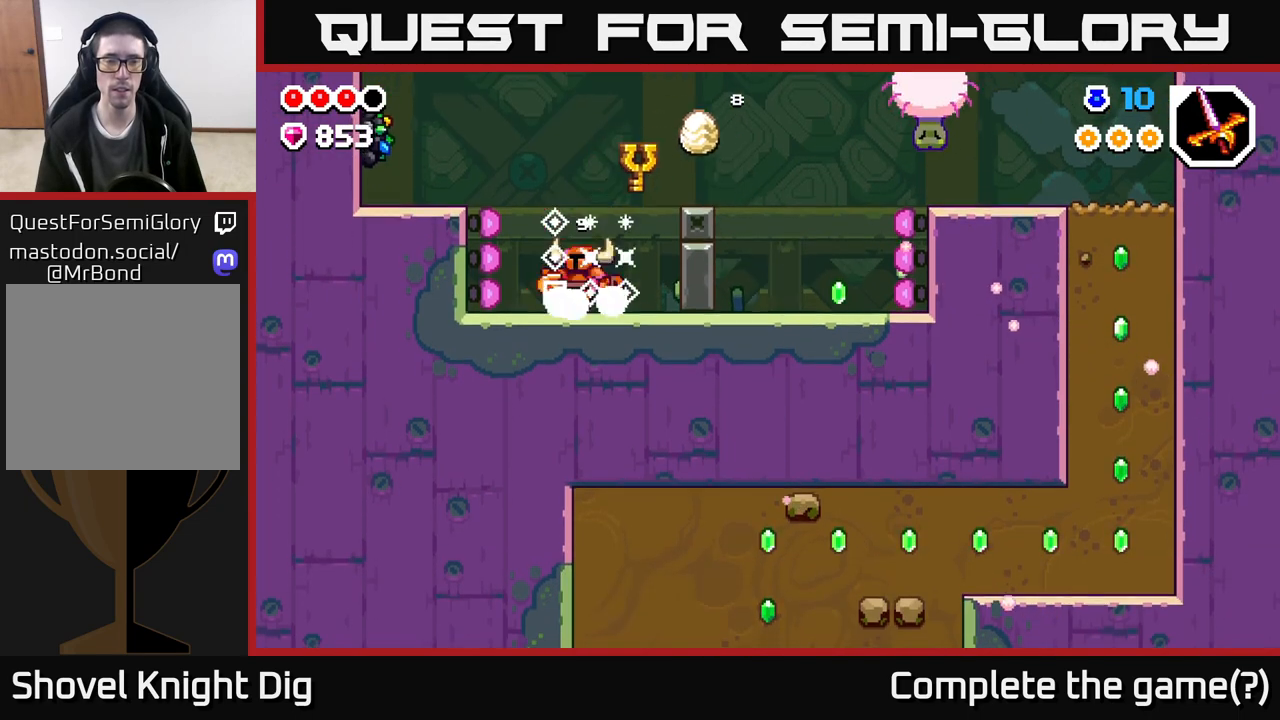
{"buttons": ["X"], "left_stick": "left", "right_stick": "center", "events": [[50, "A", "down"], [217, "X", "down"], [367, "X", "up"], [450, "X", "down"], [467, "A", "up"]]}
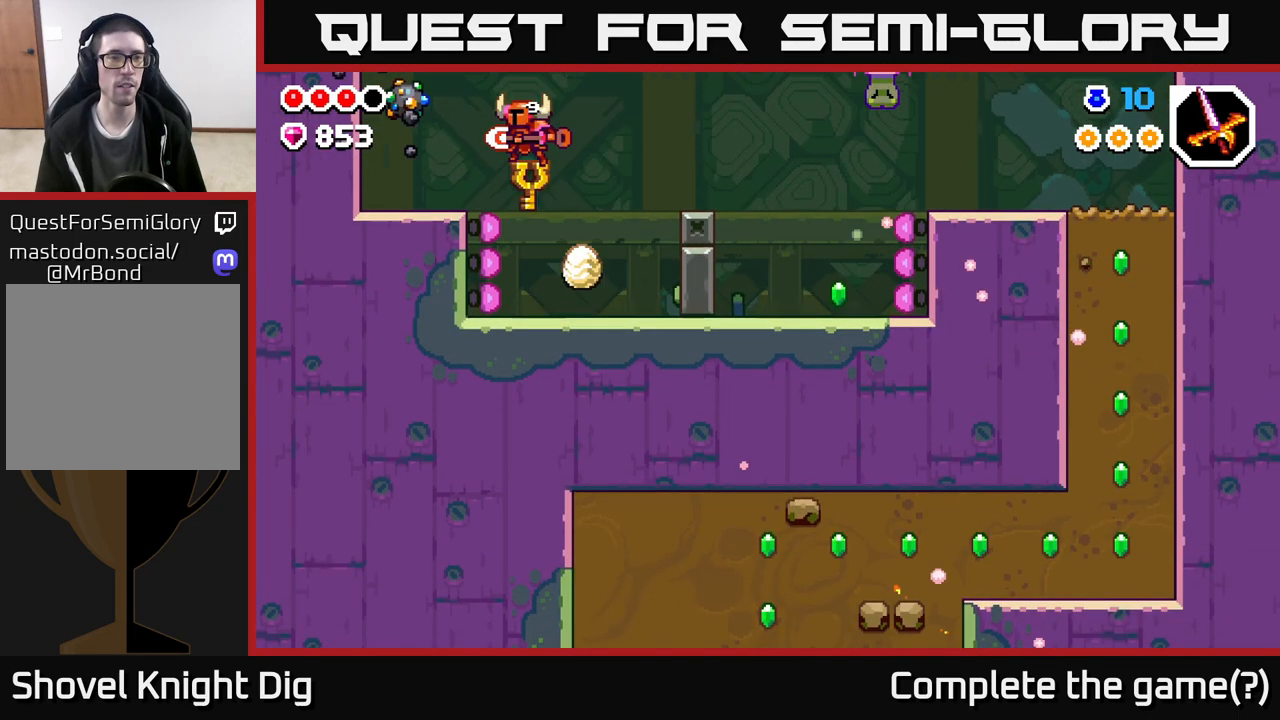
{"buttons": [], "left_stick": "left", "right_stick": "center", "events": [[67, "X", "up"], [250, "A", "down"], [300, "X", "down"], [367, "A", "up"], [417, "X", "up"]]}
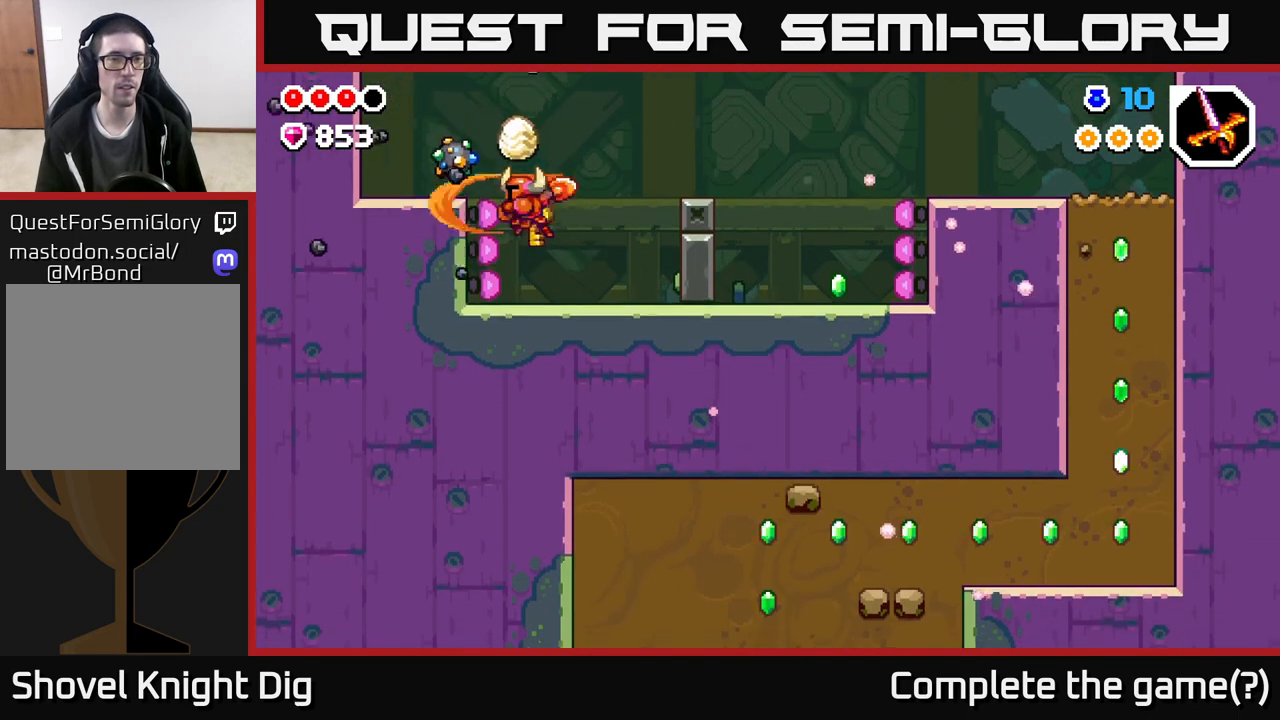
{"buttons": [], "left_stick": "center", "right_stick": "center", "events": [[17, "left_stick", "center"], [67, "X", "down"], [83, "left_stick", "left"], [150, "X", "up"], [317, "left_stick", "center"]]}
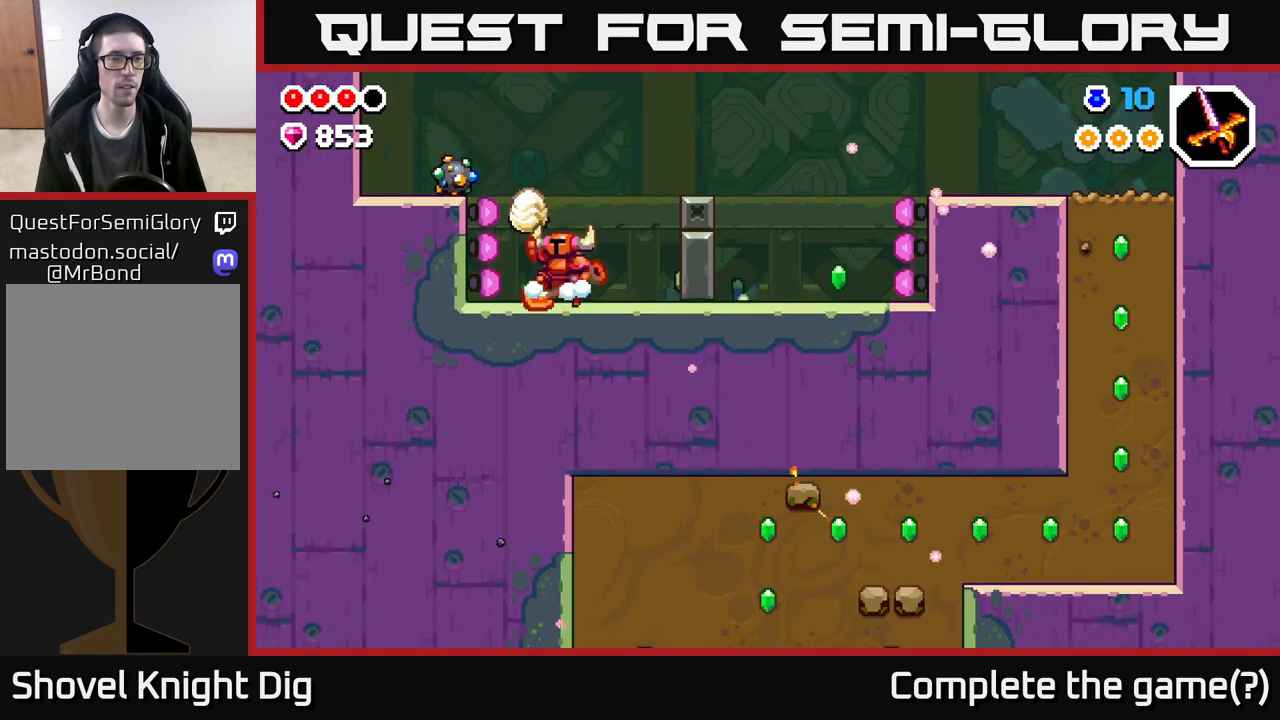
{"buttons": [], "left_stick": "left", "right_stick": "center", "events": [[33, "A", "down"], [67, "X", "down"], [67, "left_stick", "left"], [183, "X", "up"], [250, "left_stick", "center"], [283, "X", "down"], [350, "A", "up"], [400, "left_stick", "left"], [417, "X", "up"]]}
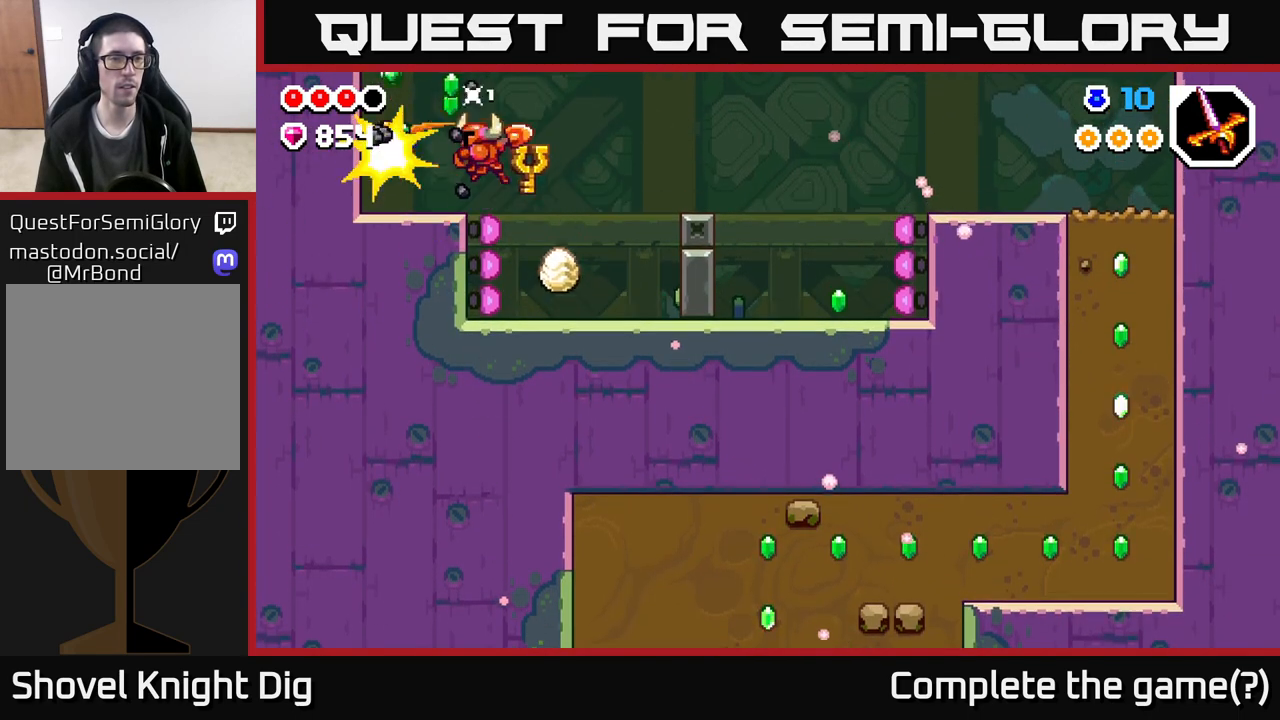
{"buttons": [], "left_stick": "center", "right_stick": "center", "events": [[83, "X", "down"], [83, "left_stick", "center"], [167, "X", "up"]]}
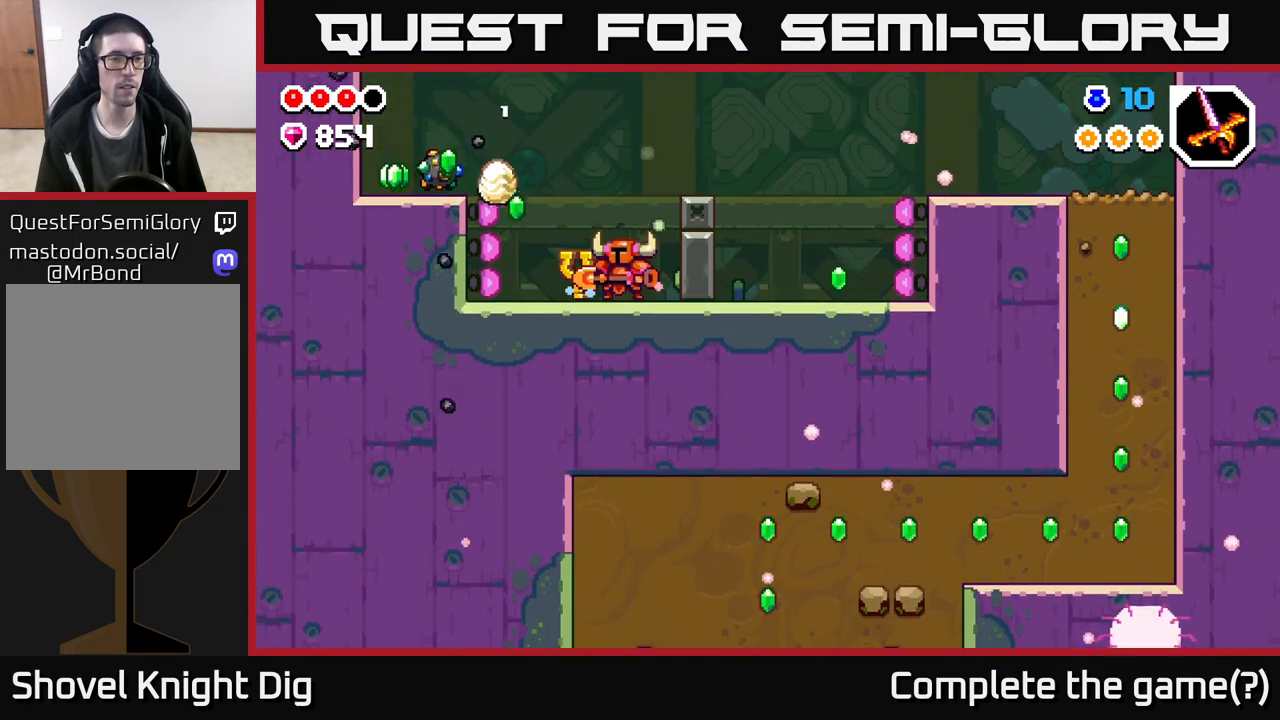
{"buttons": ["X"], "left_stick": "left", "right_stick": "center", "events": [[83, "A", "down"], [83, "left_stick", "left"], [333, "A", "up"], [383, "X", "down"]]}
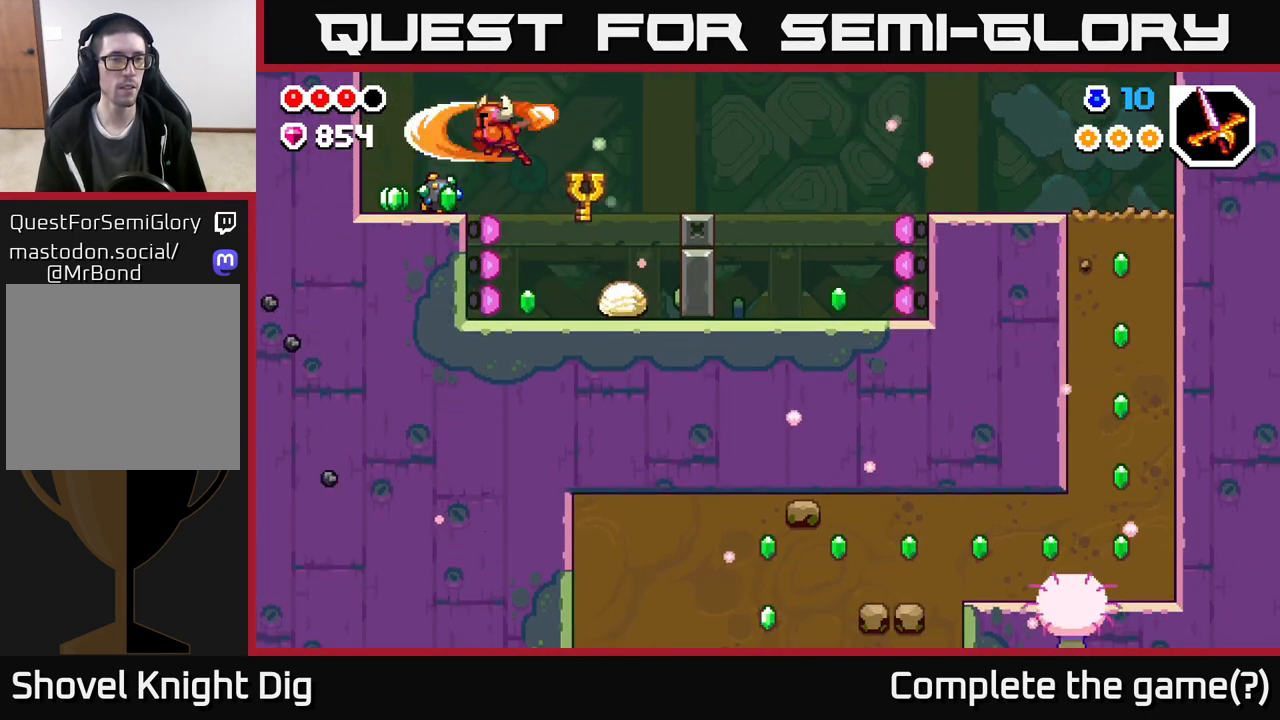
{"buttons": [], "left_stick": "left", "right_stick": "center", "events": [[17, "X", "up"]]}
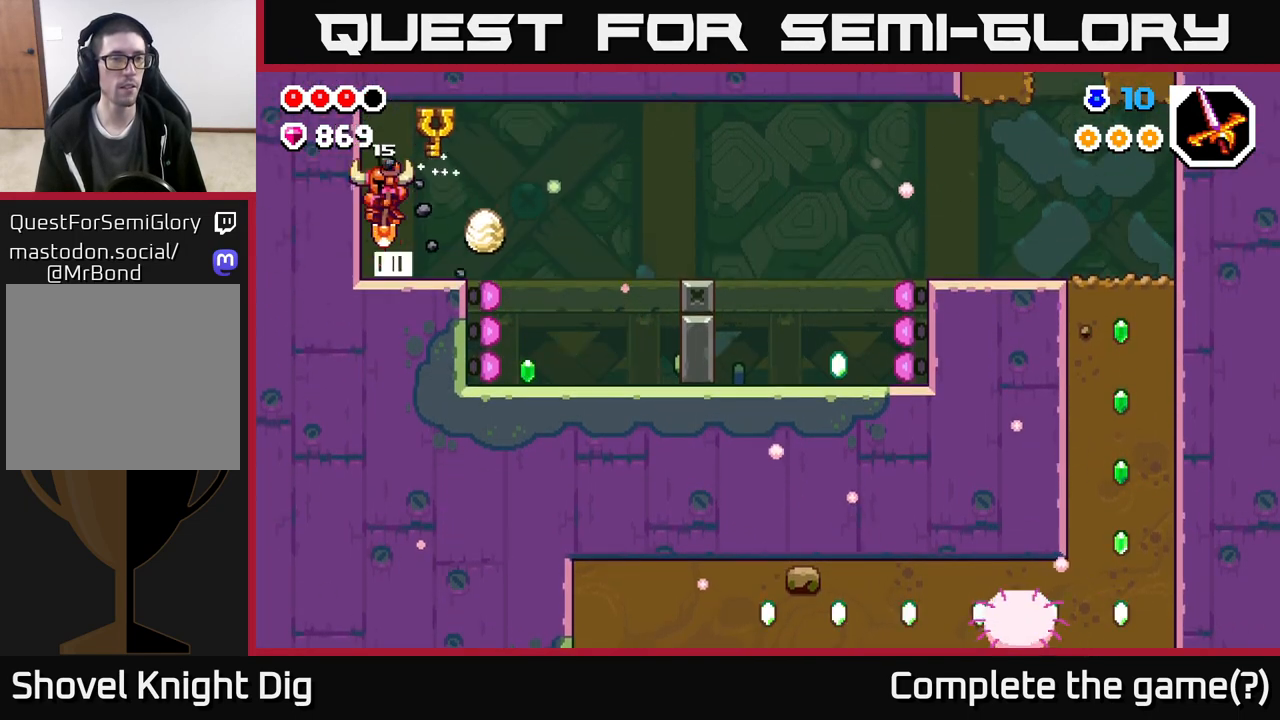
{"buttons": [], "left_stick": "right", "right_stick": "center", "events": [[117, "left_stick", "right"], [300, "A", "down"], [367, "A", "up"]]}
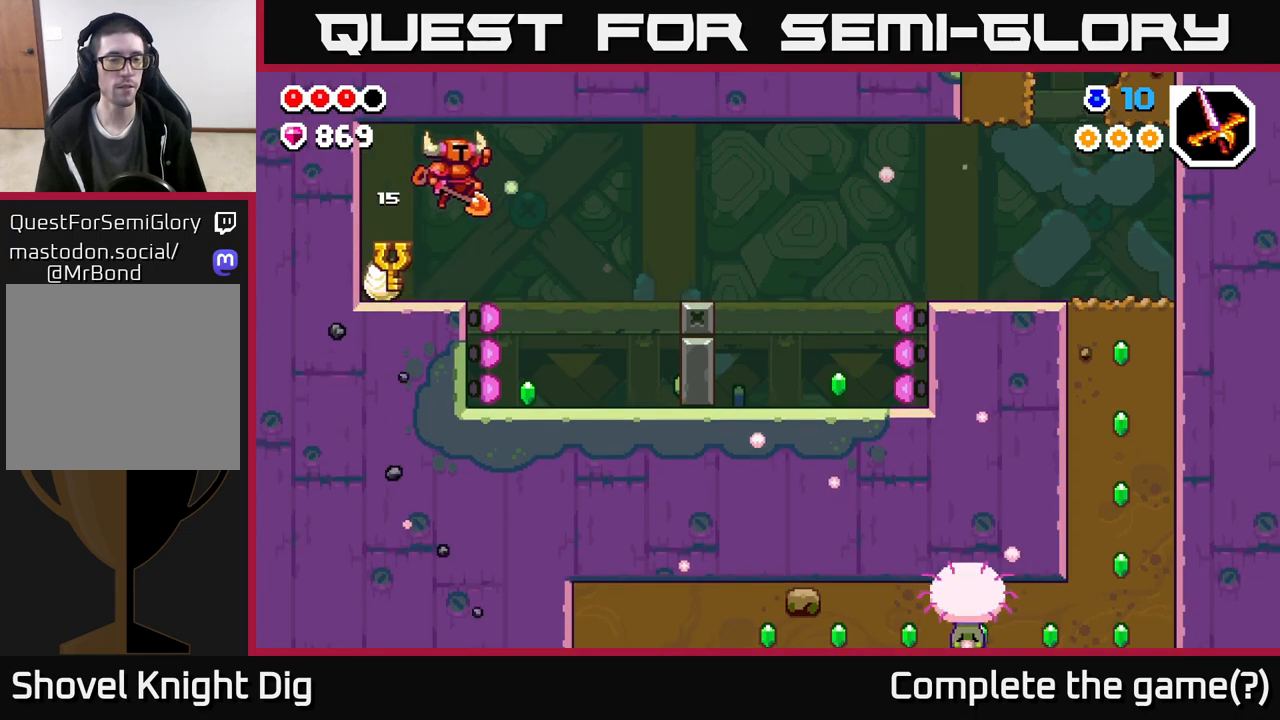
{"buttons": [], "left_stick": "center", "right_stick": "center", "events": [[350, "left_stick", "center"]]}
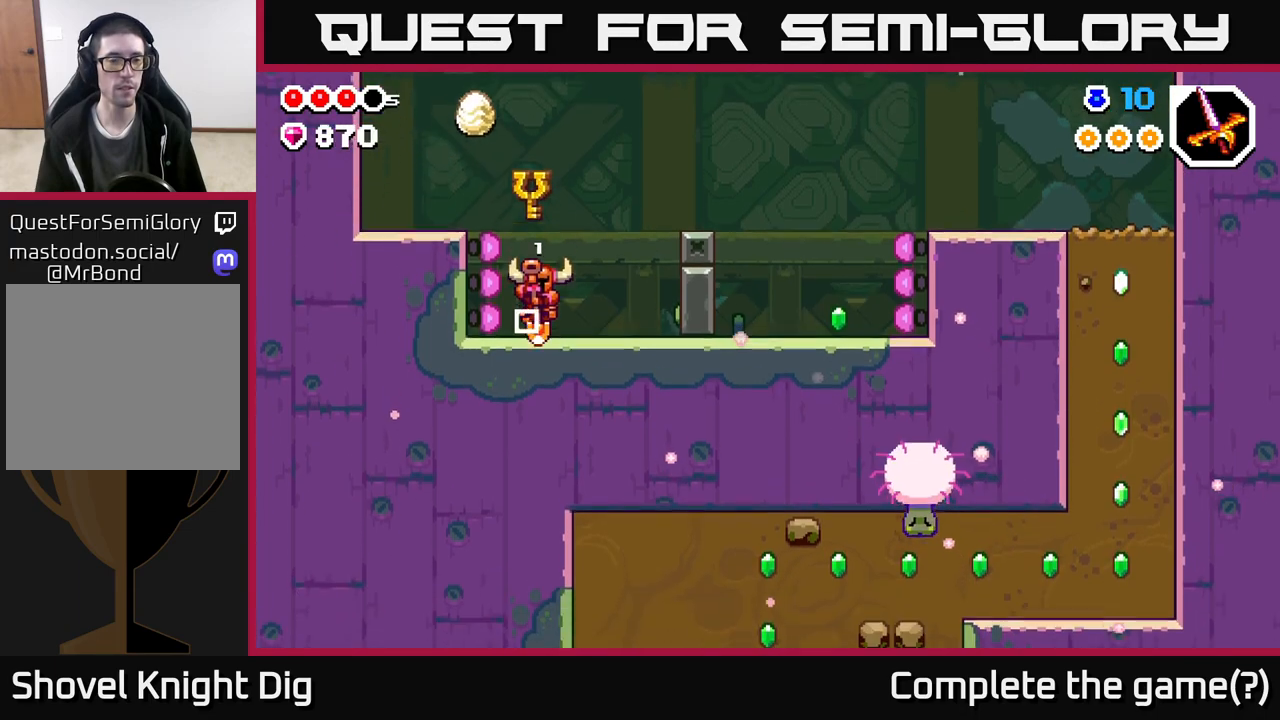
{"buttons": [], "left_stick": "right", "right_stick": "center", "events": [[33, "left_stick", "left"], [83, "A", "down"], [183, "A", "up"], [233, "left_stick", "right"]]}
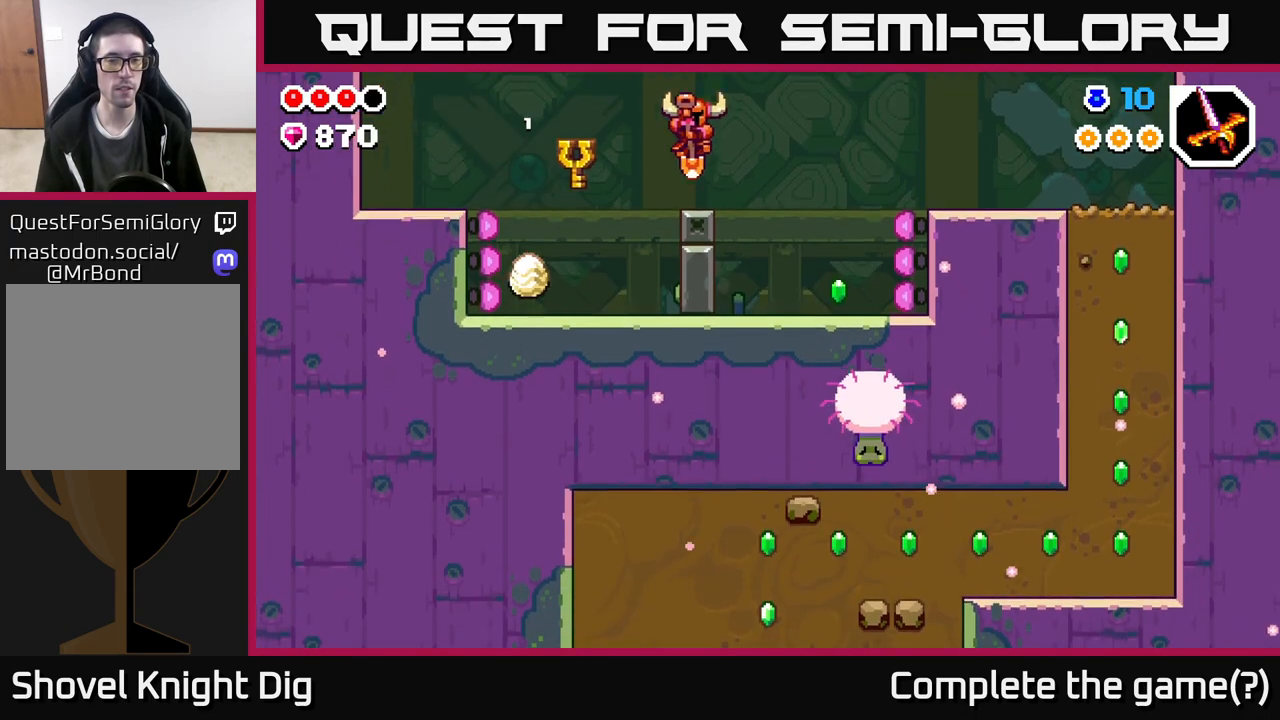
{"buttons": ["A"], "left_stick": "right", "right_stick": "center", "events": [[383, "A", "down"]]}
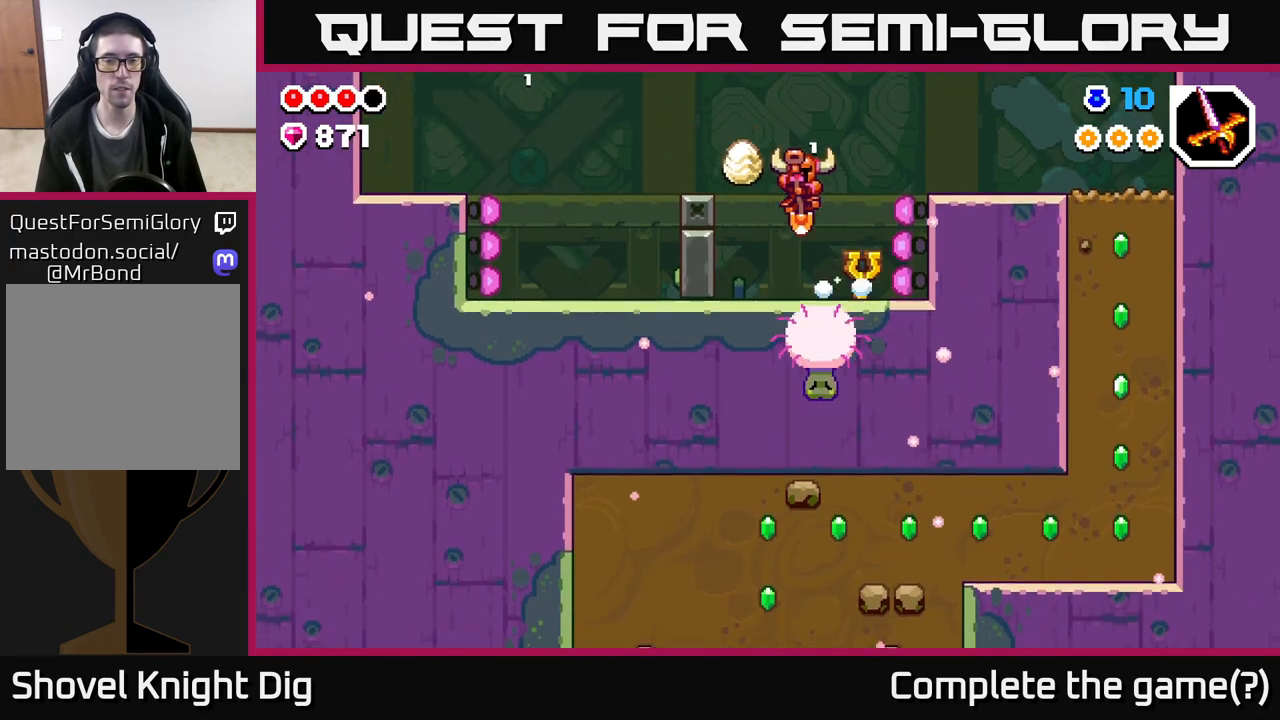
{"buttons": ["A"], "left_stick": "right", "right_stick": "center", "events": [[200, "A", "up"], [383, "A", "down"]]}
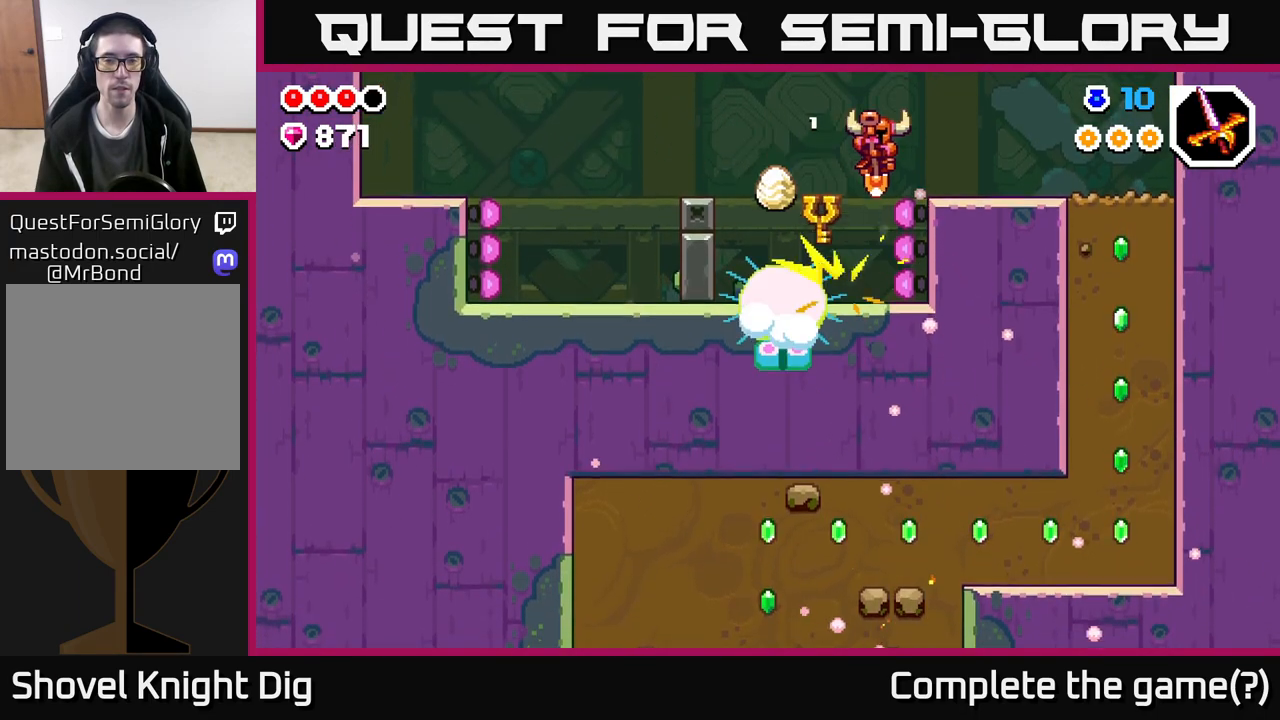
{"buttons": [], "left_stick": "right", "right_stick": "center", "events": [[333, "A", "up"]]}